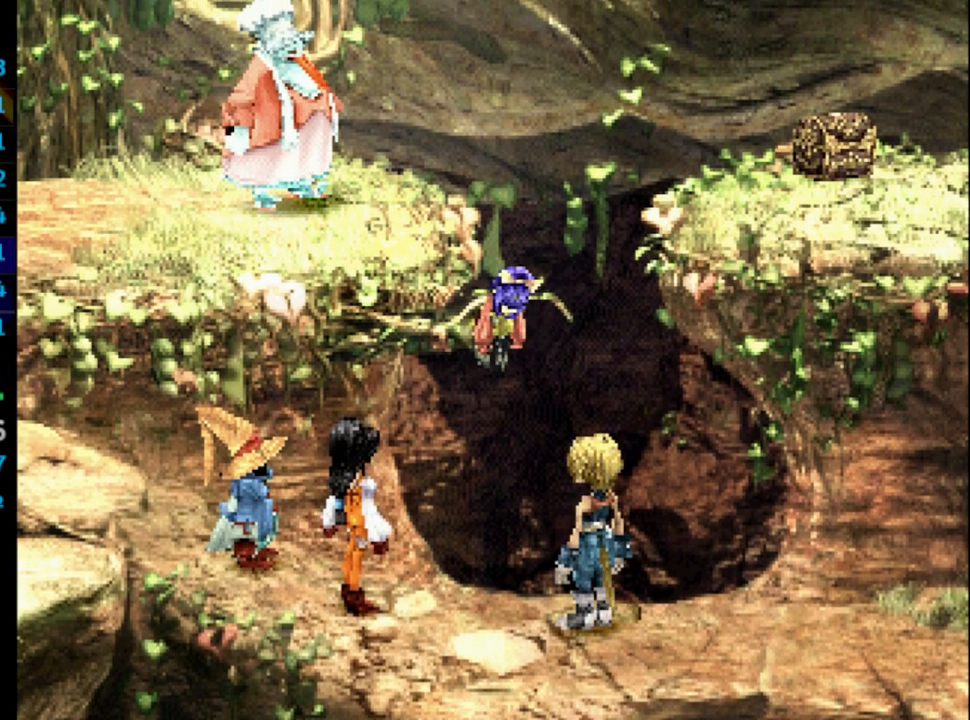
Gameplay with a controller (PlayStation layout); each line is a JSON object with the inputs held at the frame after it. "events" lists button and stick changes between this image and that frame as [ms after this image, input, new state], when the widget could be followed in between. Not read: HOME L3 R3.
{"buttons": [], "left_stick": "center", "right_stick": "center", "events": [[17, "SQUARE", "down"], [67, "CROSS", "down"], [67, "SQUARE", "up"], [83, "CROSS", "up"], [133, "SQUARE", "down"], [150, "CROSS", "down"], [150, "SQUARE", "up"], [200, "CROSS", "up"], [250, "SQUARE", "down"], [283, "SQUARE", "up"], [300, "CROSS", "down"], [350, "CROSS", "up"], [367, "SQUARE", "down"], [450, "SQUARE", "up"], [467, "CROSS", "down"], [483, "CROSS", "up"]]}
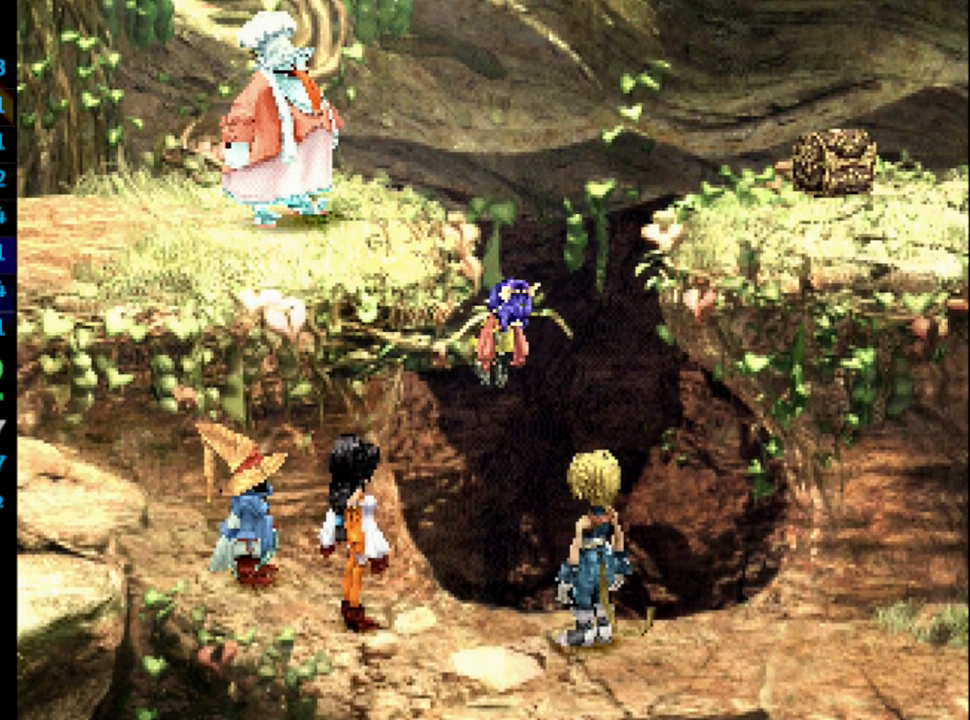
{"buttons": ["SQUARE"], "left_stick": "center", "right_stick": "center", "events": [[67, "CROSS", "down"], [117, "CROSS", "up"], [150, "SQUARE", "down"], [200, "SQUARE", "up"], [267, "CROSS", "down"], [333, "CROSS", "up"], [350, "SQUARE", "down"], [450, "SQUARE", "up"], [500, "SQUARE", "down"]]}
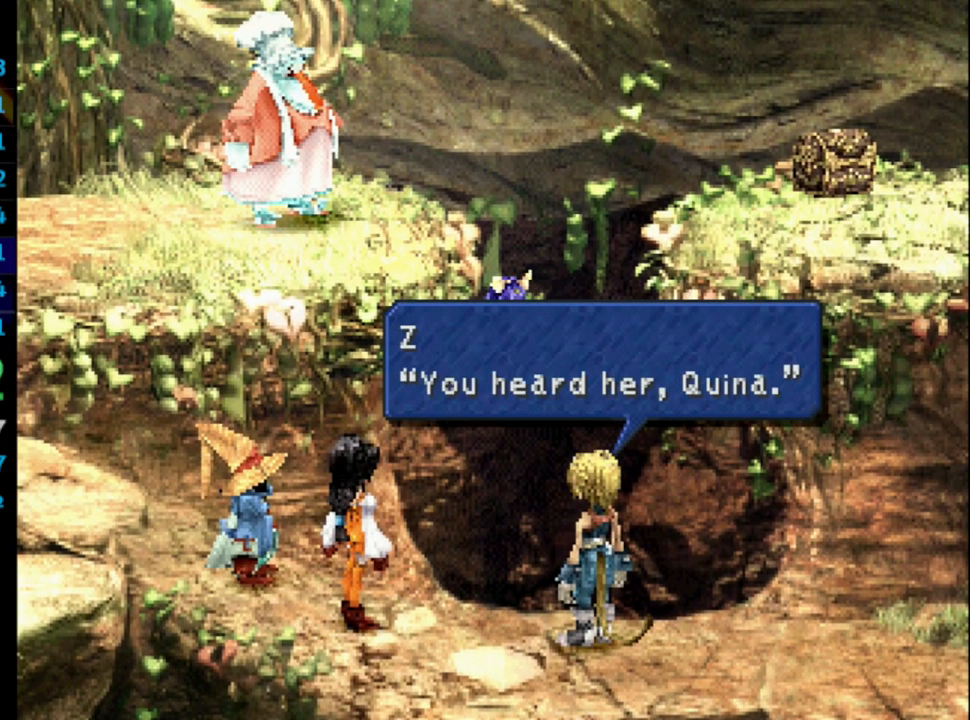
{"buttons": ["CROSS"], "left_stick": "center", "right_stick": "center", "events": [[33, "SQUARE", "up"], [50, "CROSS", "down"], [100, "CROSS", "up"], [133, "SQUARE", "down"], [200, "CROSS", "down"], [200, "SQUARE", "up"], [267, "CROSS", "up"], [267, "SQUARE", "down"], [367, "CROSS", "down"], [367, "SQUARE", "up"], [383, "CROSS", "up"], [433, "SQUARE", "down"], [483, "CROSS", "down"], [483, "SQUARE", "up"]]}
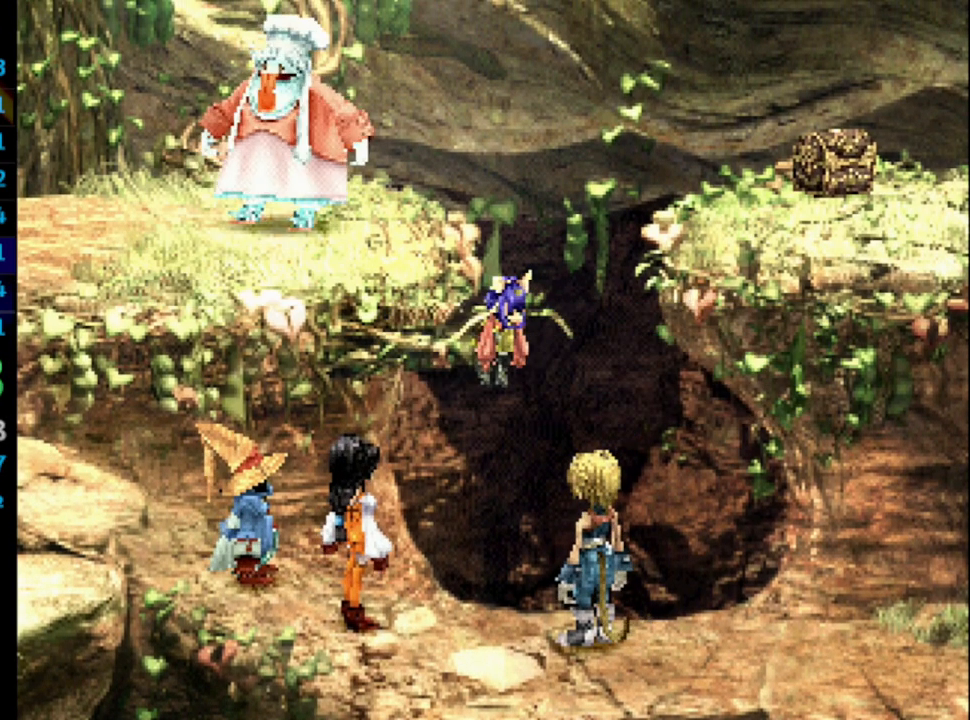
{"buttons": [], "left_stick": "center", "right_stick": "center", "events": [[33, "CROSS", "up"], [67, "SQUARE", "down"], [117, "CROSS", "down"], [117, "SQUARE", "up"], [133, "CROSS", "up"], [183, "SQUARE", "down"], [250, "CROSS", "down"], [250, "SQUARE", "up"], [283, "CROSS", "up"], [383, "CROSS", "down"], [433, "CROSS", "up"], [467, "SQUARE", "down"], [500, "SQUARE", "up"]]}
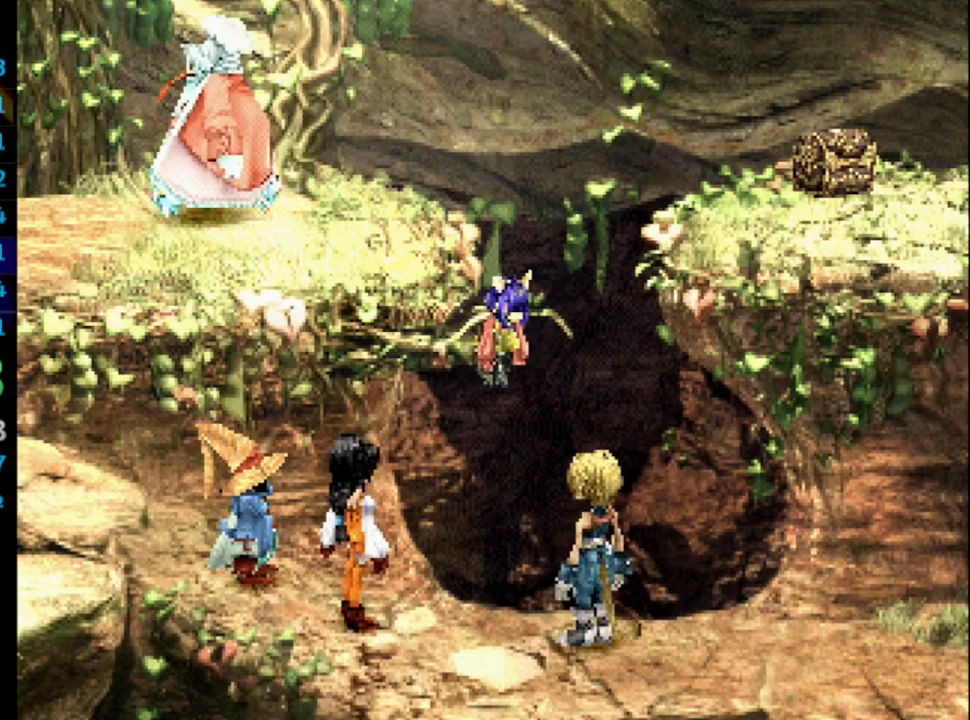
{"buttons": [], "left_stick": "center", "right_stick": "center", "events": [[17, "CROSS", "down"], [67, "CROSS", "up"], [117, "SQUARE", "down"], [150, "SQUARE", "up"], [167, "CROSS", "down"], [217, "CROSS", "up"], [250, "SQUARE", "down"], [283, "SQUARE", "up"], [400, "SQUARE", "down"], [450, "CROSS", "down"], [450, "SQUARE", "up"], [483, "CROSS", "up"]]}
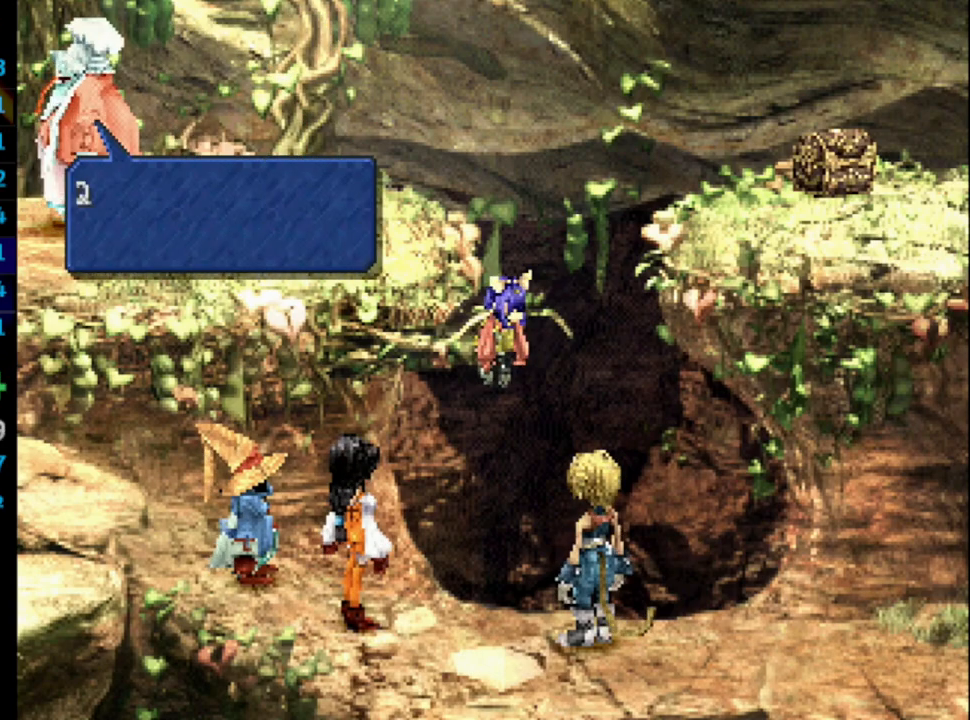
{"buttons": ["SQUARE"], "left_stick": "center", "right_stick": "center", "events": [[33, "SQUARE", "down"], [83, "CROSS", "down"], [83, "SQUARE", "up"], [167, "CROSS", "up"], [167, "SQUARE", "down"], [233, "SQUARE", "up"], [250, "CROSS", "down"], [283, "CROSS", "up"], [300, "SQUARE", "down"], [383, "CROSS", "down"], [383, "SQUARE", "up"], [433, "CROSS", "up"], [450, "SQUARE", "down"]]}
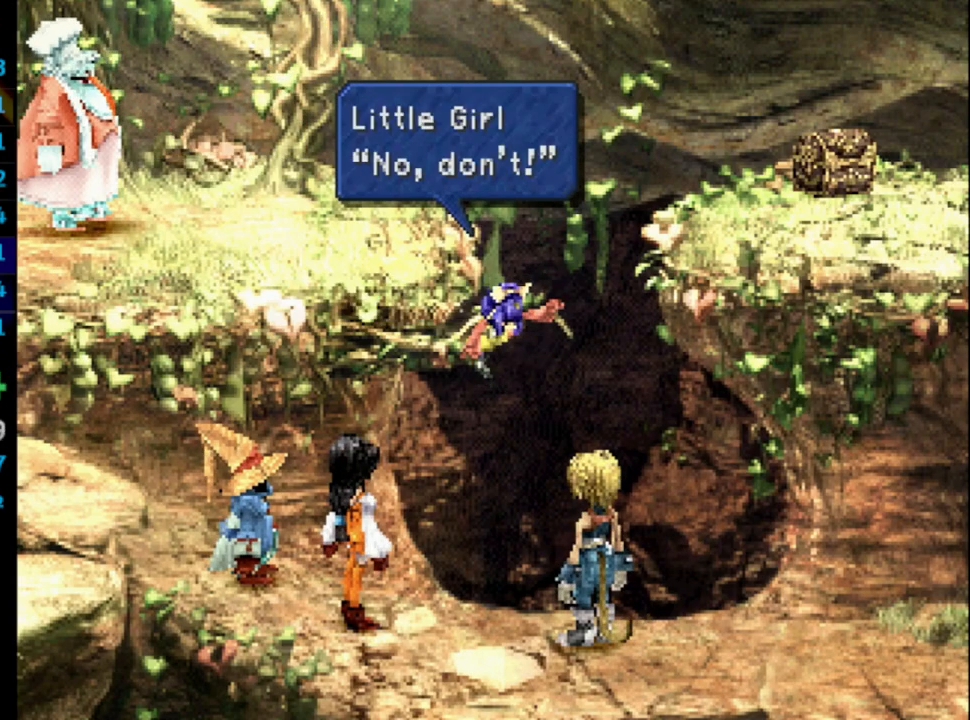
{"buttons": [], "left_stick": "center", "right_stick": "center", "events": [[17, "SQUARE", "up"], [33, "CROSS", "down"], [50, "CROSS", "up"], [67, "SQUARE", "down"], [117, "SQUARE", "up"], [133, "CROSS", "down"], [167, "CROSS", "up"], [183, "SQUARE", "down"], [217, "CROSS", "down"], [217, "SQUARE", "up"], [267, "CROSS", "up"], [300, "SQUARE", "down"], [350, "CROSS", "down"], [350, "SQUARE", "up"], [400, "CROSS", "up"], [417, "SQUARE", "down"], [450, "SQUARE", "up"], [467, "CROSS", "down"], [483, "CROSS", "up"]]}
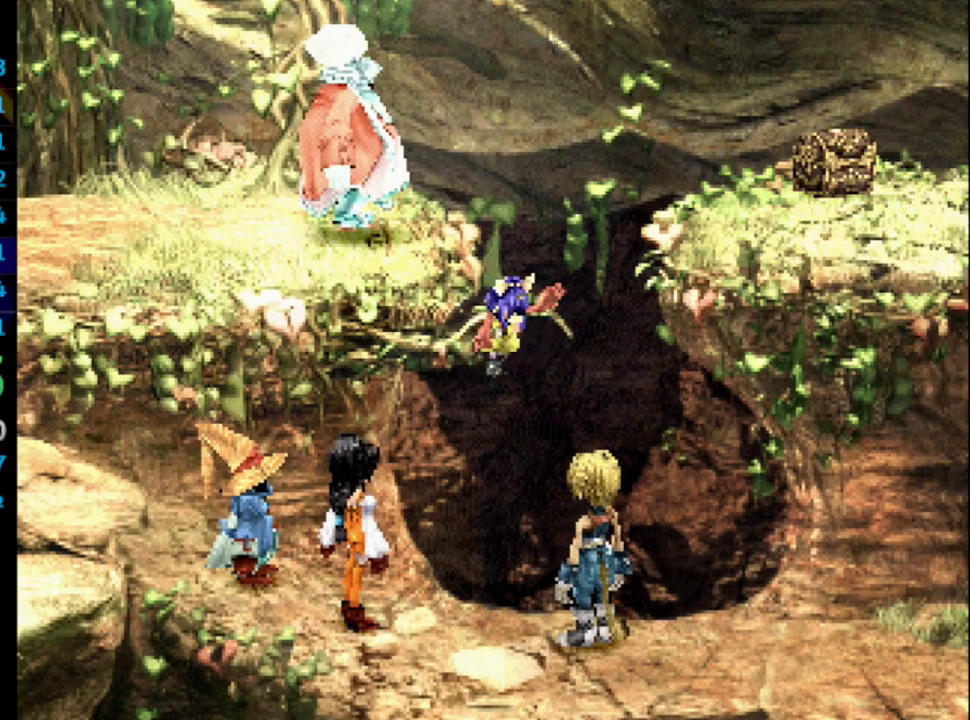
{"buttons": ["CROSS"], "left_stick": "center", "right_stick": "center", "events": [[83, "CROSS", "down"], [150, "CROSS", "up"], [150, "SQUARE", "down"], [217, "SQUARE", "up"], [267, "CROSS", "down"], [333, "CROSS", "up"], [350, "SQUARE", "down"], [417, "CROSS", "down"], [417, "SQUARE", "up"], [433, "CROSS", "up"], [500, "CROSS", "down"]]}
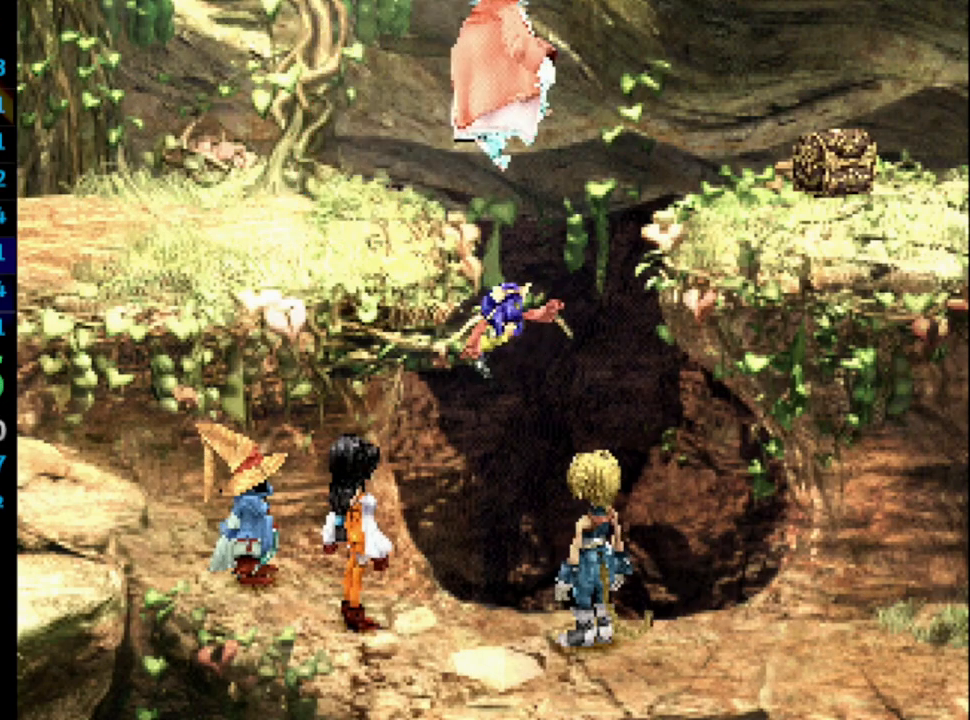
{"buttons": ["SQUARE"], "left_stick": "center", "right_stick": "center", "events": [[33, "CROSS", "up"], [67, "SQUARE", "down"], [100, "CROSS", "down"], [117, "SQUARE", "up"], [150, "CROSS", "up"], [183, "CROSS", "down"], [233, "CROSS", "up"], [267, "SQUARE", "down"], [300, "CROSS", "down"], [333, "SQUARE", "up"], [367, "CROSS", "up"], [400, "CROSS", "down"], [433, "CROSS", "up"], [467, "SQUARE", "down"]]}
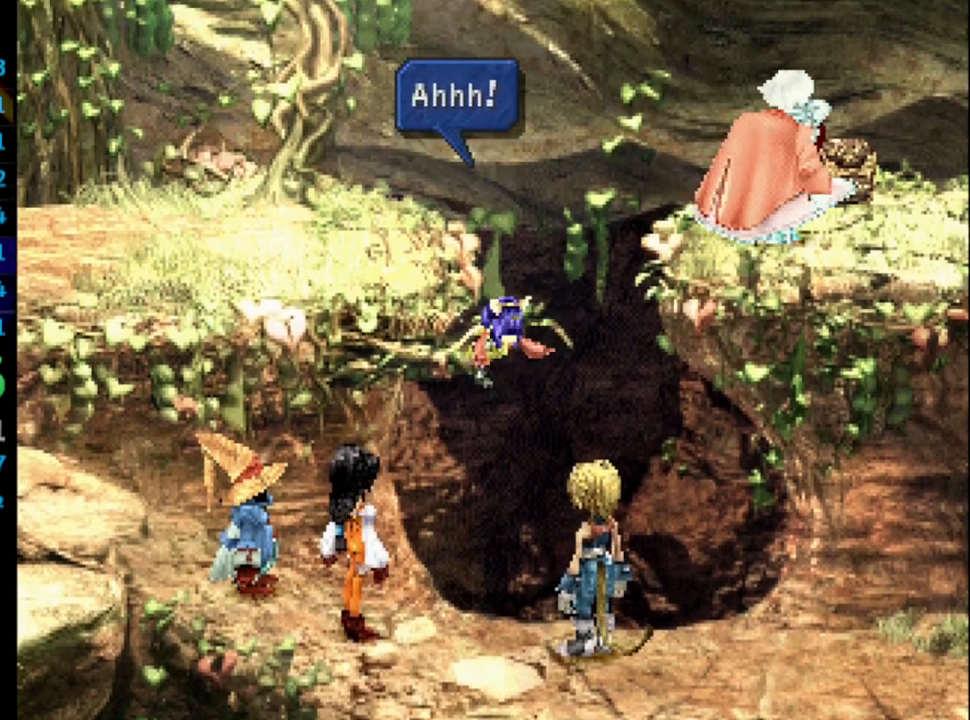
{"buttons": [], "left_stick": "center", "right_stick": "center", "events": [[33, "CROSS", "down"], [50, "CROSS", "up"], [50, "SQUARE", "up"], [267, "SQUARE", "down"], [283, "SQUARE", "up"], [300, "CROSS", "down"], [367, "CROSS", "up"], [367, "SQUARE", "down"], [417, "SQUARE", "up"]]}
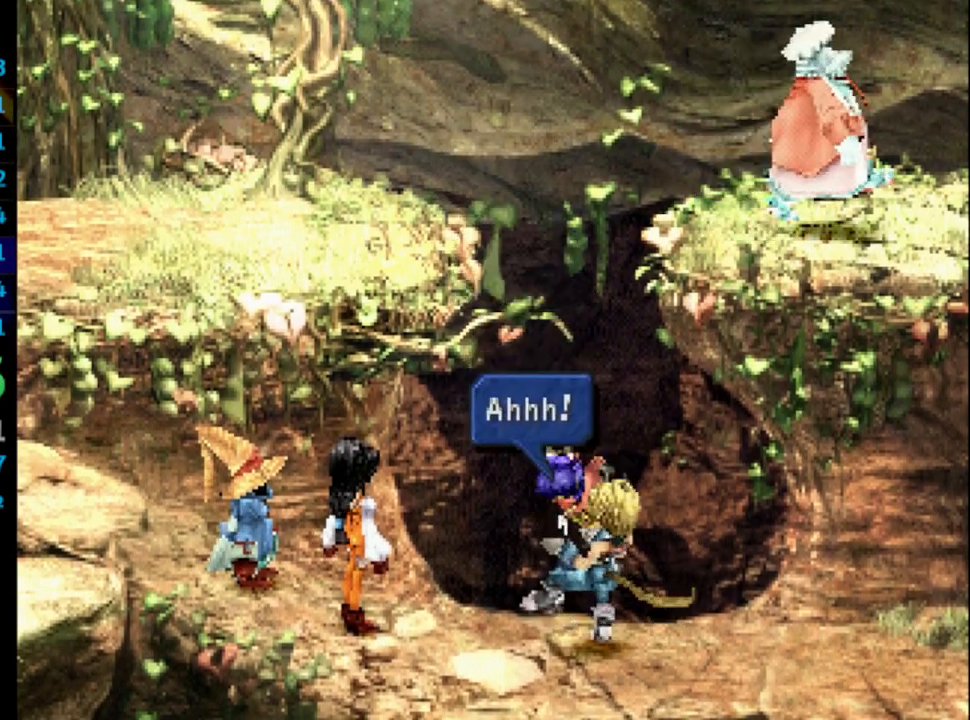
{"buttons": ["SQUARE"], "left_stick": "center", "right_stick": "center", "events": [[33, "SQUARE", "down"], [67, "CROSS", "down"], [67, "SQUARE", "up"], [100, "CROSS", "up"], [133, "SQUARE", "down"], [167, "CROSS", "down"], [167, "SQUARE", "up"], [200, "CROSS", "up"], [283, "SQUARE", "down"], [300, "SQUARE", "up"], [417, "CROSS", "down"], [433, "CROSS", "up"], [467, "SQUARE", "down"]]}
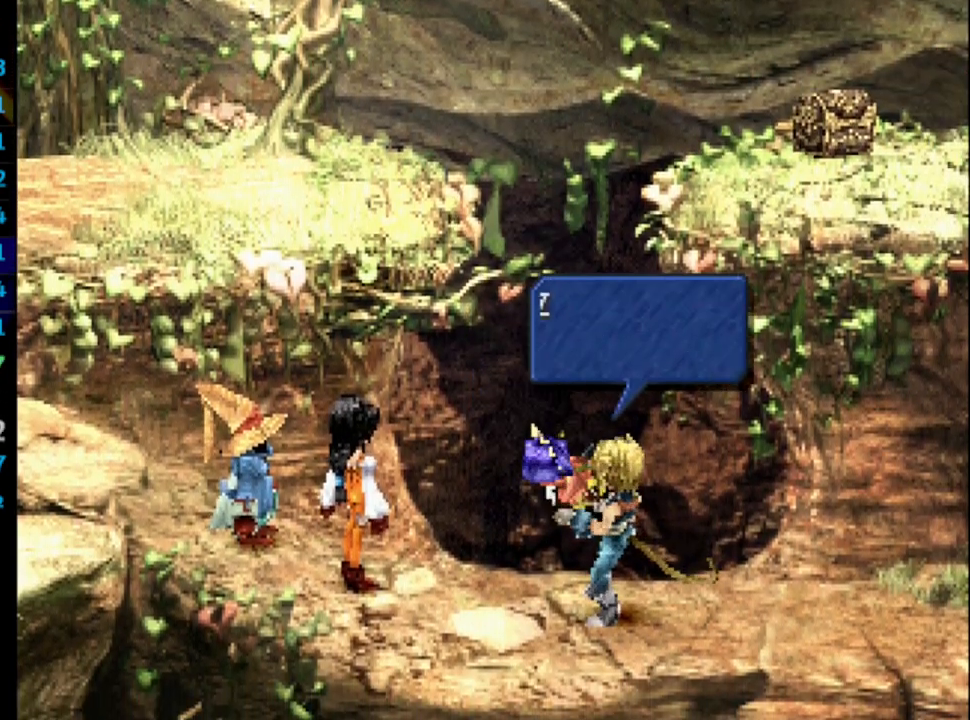
{"buttons": ["CROSS"], "left_stick": "center", "right_stick": "center", "events": [[50, "SQUARE", "up"], [117, "CROSS", "down"], [183, "CROSS", "up"], [183, "SQUARE", "down"], [233, "SQUARE", "up"], [283, "SQUARE", "down"], [333, "SQUARE", "up"], [350, "CROSS", "down"], [367, "CROSS", "up"], [400, "SQUARE", "down"], [450, "SQUARE", "up"], [483, "CROSS", "down"]]}
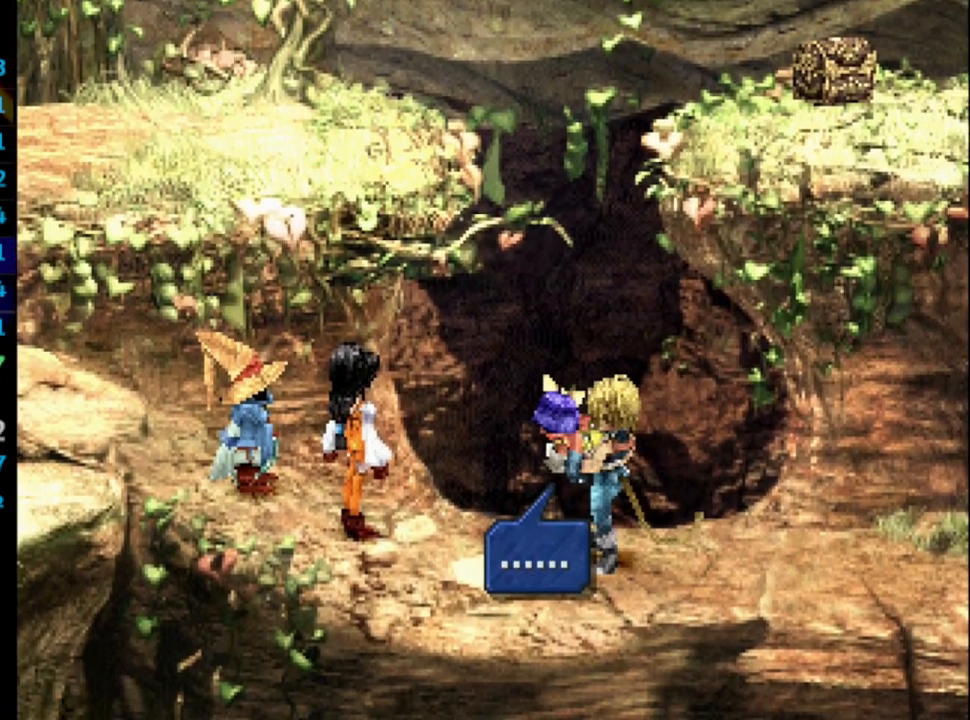
{"buttons": [], "left_stick": "center", "right_stick": "center", "events": [[33, "CROSS", "up"], [33, "SQUARE", "down"], [100, "CROSS", "down"], [100, "SQUARE", "up"], [133, "CROSS", "up"], [200, "SQUARE", "down"], [250, "SQUARE", "up"], [267, "CROSS", "down"], [300, "CROSS", "up"], [317, "SQUARE", "down"], [383, "SQUARE", "up"]]}
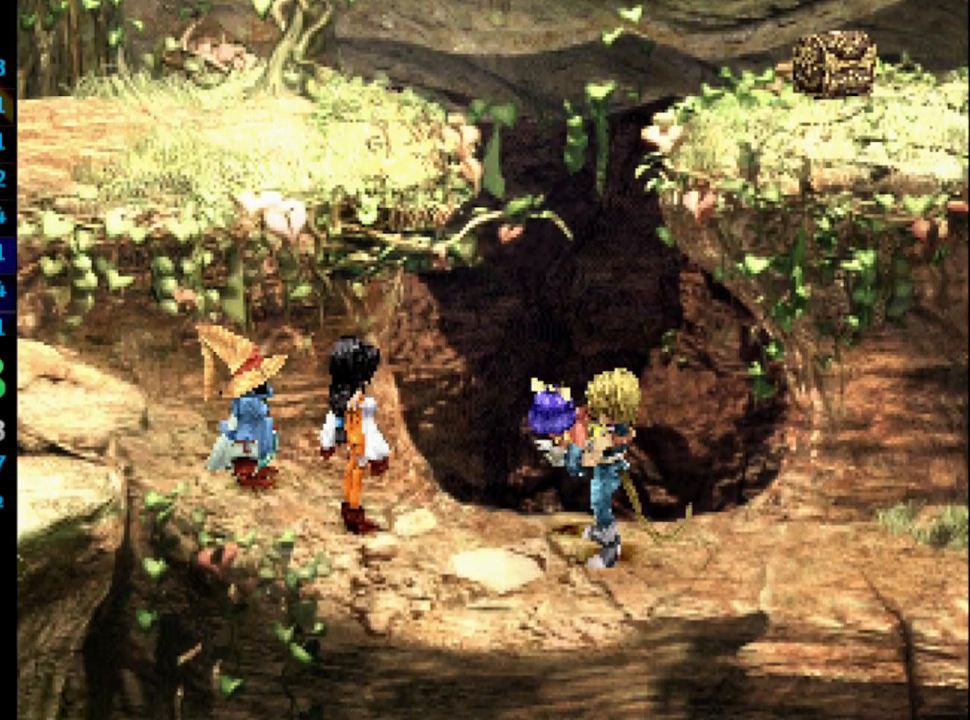
{"buttons": ["SQUARE"], "left_stick": "center", "right_stick": "center", "events": [[50, "SQUARE", "down"], [67, "SQUARE", "up"], [83, "CROSS", "down"], [150, "CROSS", "up"], [183, "SQUARE", "down"], [250, "CROSS", "down"], [250, "SQUARE", "up"], [283, "CROSS", "up"], [317, "SQUARE", "down"], [383, "CROSS", "down"], [383, "SQUARE", "up"], [450, "CROSS", "up"], [483, "SQUARE", "down"]]}
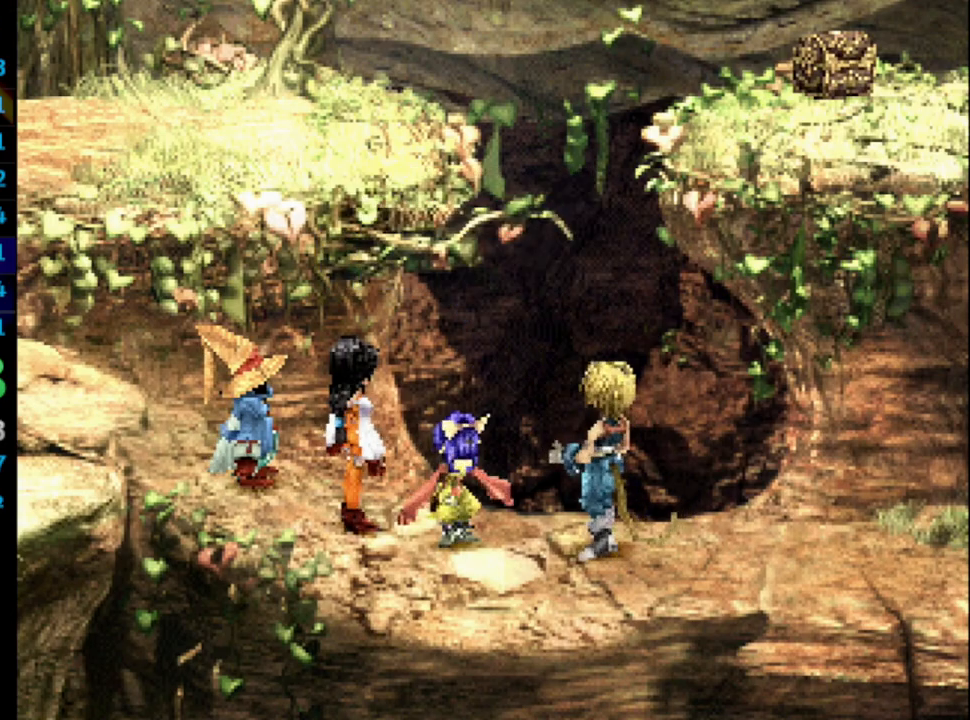
{"buttons": ["CROSS", "SQUARE"], "left_stick": "center", "right_stick": "center", "events": [[33, "SQUARE", "up"], [83, "SQUARE", "down"], [100, "CROSS", "down"], [117, "SQUARE", "up"], [167, "CROSS", "up"], [183, "SQUARE", "down"], [233, "SQUARE", "up"], [267, "CROSS", "down"], [283, "SQUARE", "down"], [317, "SQUARE", "up"], [350, "CROSS", "up"], [383, "SQUARE", "down"], [433, "CROSS", "down"], [433, "SQUARE", "up"], [483, "SQUARE", "down"]]}
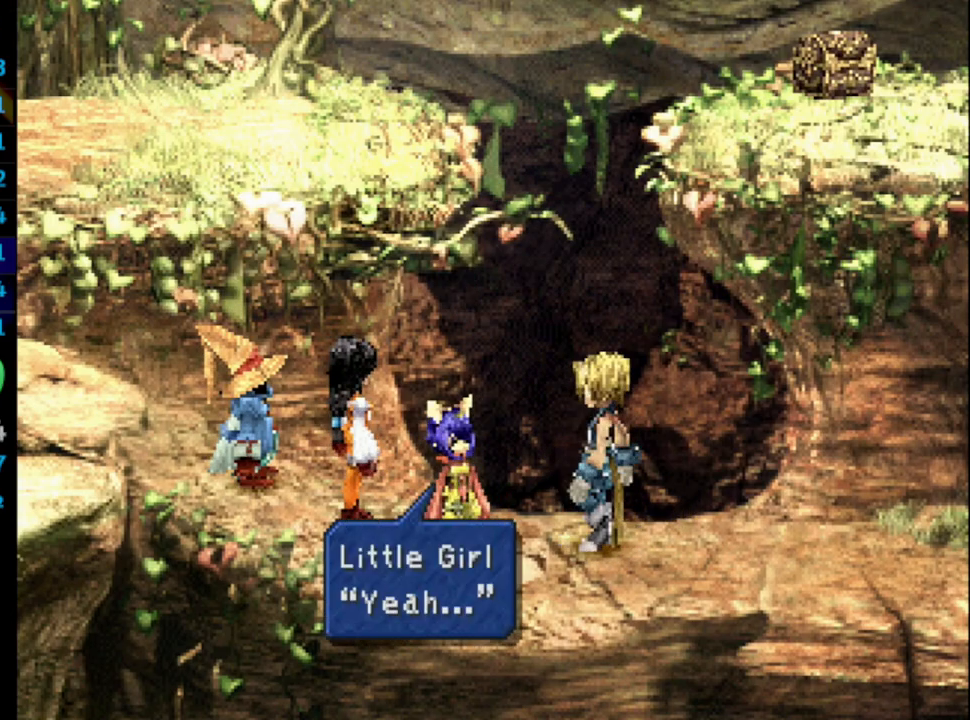
{"buttons": ["SQUARE"], "left_stick": "center", "right_stick": "center", "events": [[33, "CROSS", "up"], [117, "CROSS", "down"], [183, "CROSS", "up"], [233, "SQUARE", "up"], [250, "CROSS", "down"], [300, "CROSS", "up"], [300, "SQUARE", "down"], [383, "SQUARE", "up"], [433, "SQUARE", "down"], [450, "CROSS", "down"], [500, "CROSS", "up"]]}
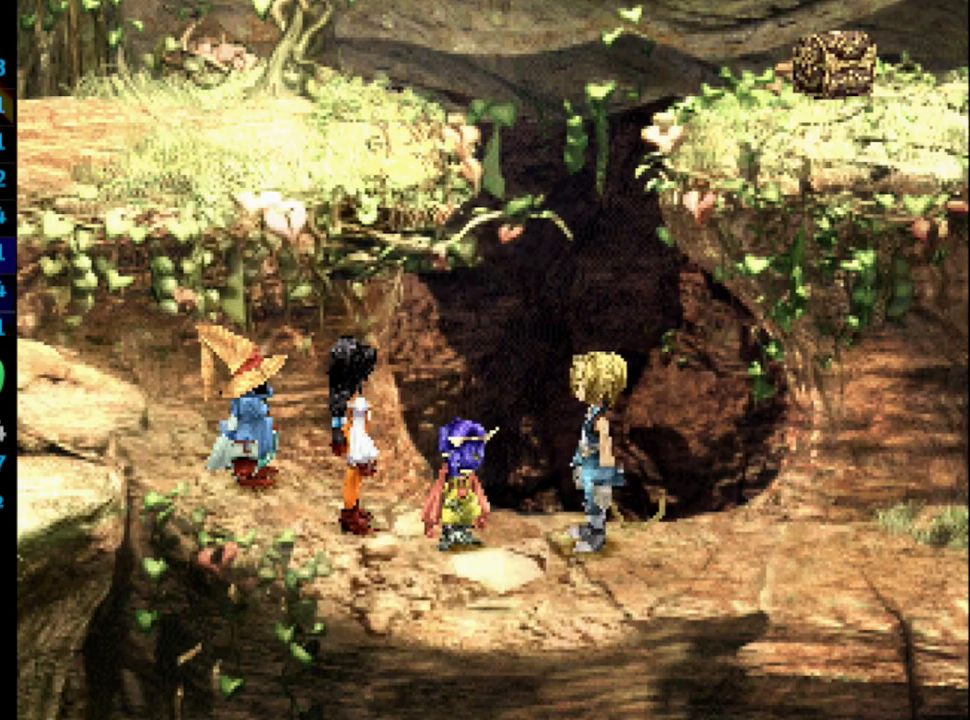
{"buttons": [], "left_stick": "center", "right_stick": "center", "events": [[17, "SQUARE", "up"], [33, "CROSS", "down"], [83, "CROSS", "up"], [100, "SQUARE", "down"], [167, "SQUARE", "up"], [267, "CROSS", "down"], [300, "CROSS", "up"], [367, "SQUARE", "down"], [383, "SQUARE", "up"], [400, "CROSS", "down"], [433, "CROSS", "up"], [467, "SQUARE", "down"], [500, "SQUARE", "up"]]}
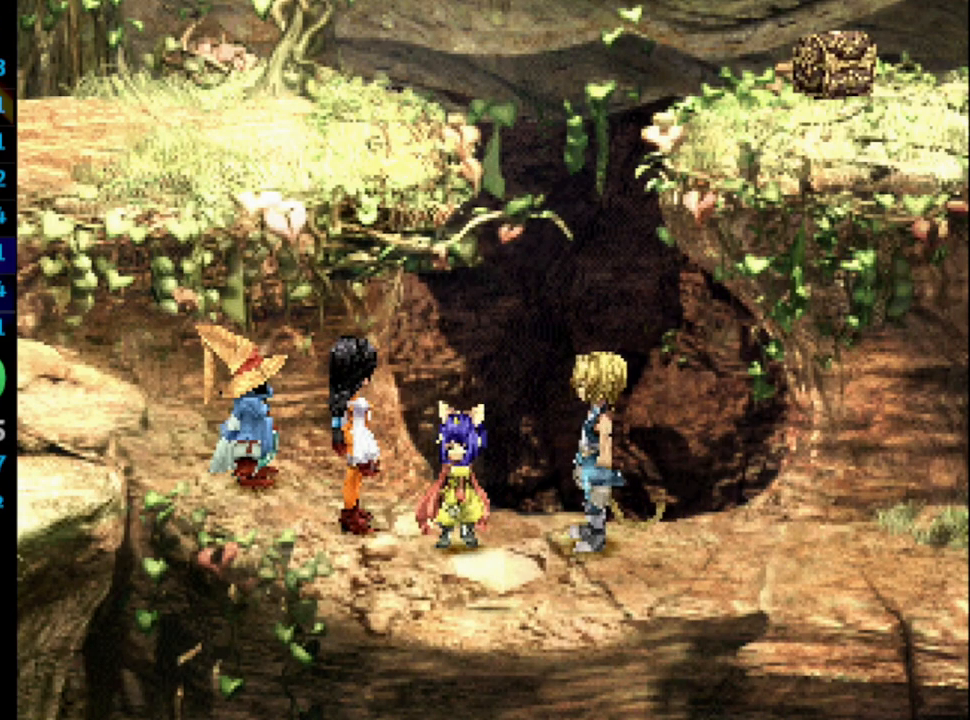
{"buttons": [], "left_stick": "center", "right_stick": "center", "events": [[133, "CROSS", "down"], [150, "CROSS", "up"], [183, "SQUARE", "down"], [217, "CROSS", "down"], [217, "SQUARE", "up"], [233, "CROSS", "up"], [250, "SQUARE", "down"], [333, "CROSS", "down"], [333, "SQUARE", "up"], [383, "CROSS", "up"], [400, "SQUARE", "down"], [467, "SQUARE", "up"]]}
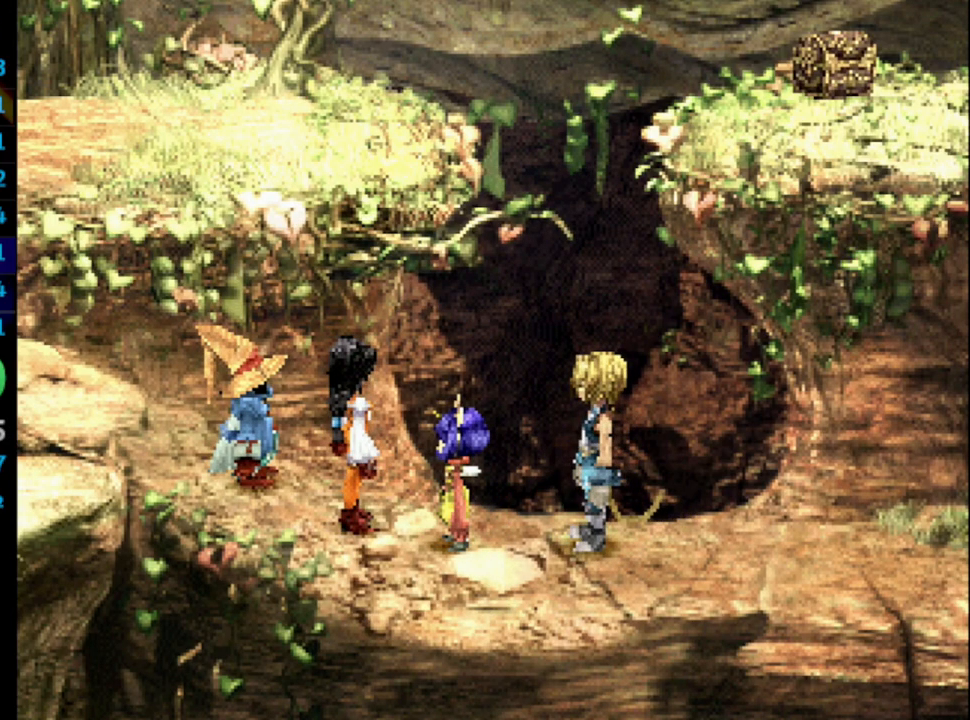
{"buttons": ["SQUARE"], "left_stick": "center", "right_stick": "center", "events": [[50, "CROSS", "down"], [117, "CROSS", "up"], [133, "SQUARE", "down"], [183, "SQUARE", "up"], [200, "CROSS", "down"], [217, "CROSS", "up"], [267, "SQUARE", "down"], [333, "CROSS", "down"], [333, "SQUARE", "up"], [350, "CROSS", "up"], [383, "SQUARE", "down"], [433, "CROSS", "down"], [433, "SQUARE", "up"], [467, "CROSS", "up"], [483, "SQUARE", "down"]]}
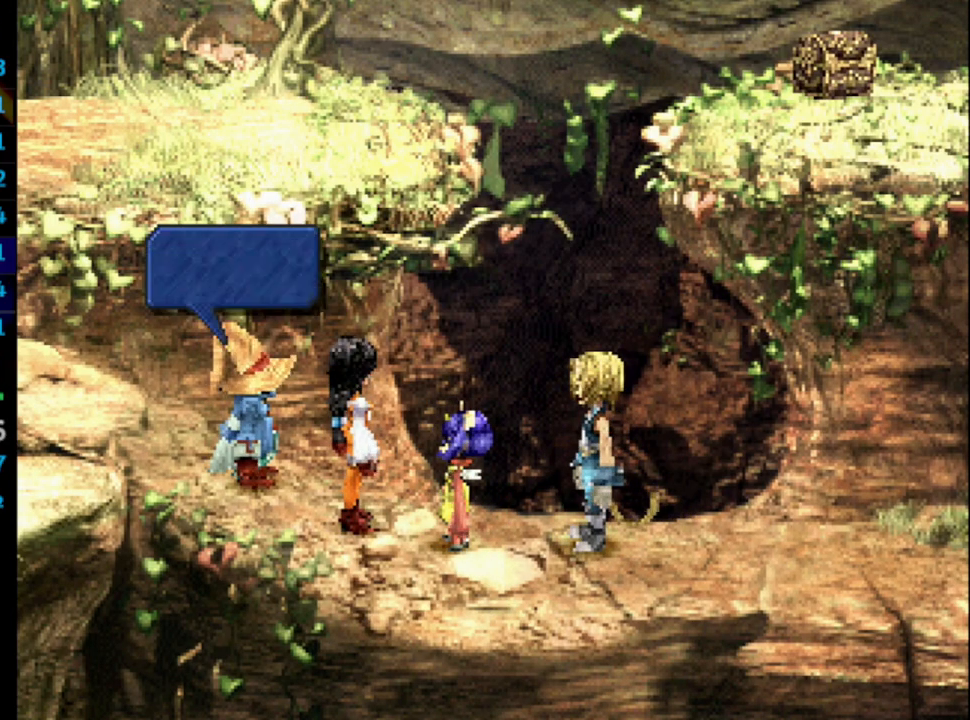
{"buttons": [], "left_stick": "center", "right_stick": "center", "events": [[33, "CROSS", "down"], [50, "SQUARE", "up"], [100, "CROSS", "up"], [117, "SQUARE", "down"], [150, "CROSS", "down"], [167, "SQUARE", "up"], [200, "CROSS", "up"], [267, "CROSS", "down"], [300, "CROSS", "up"], [367, "CROSS", "down"], [417, "CROSS", "up"], [450, "SQUARE", "down"], [483, "SQUARE", "up"]]}
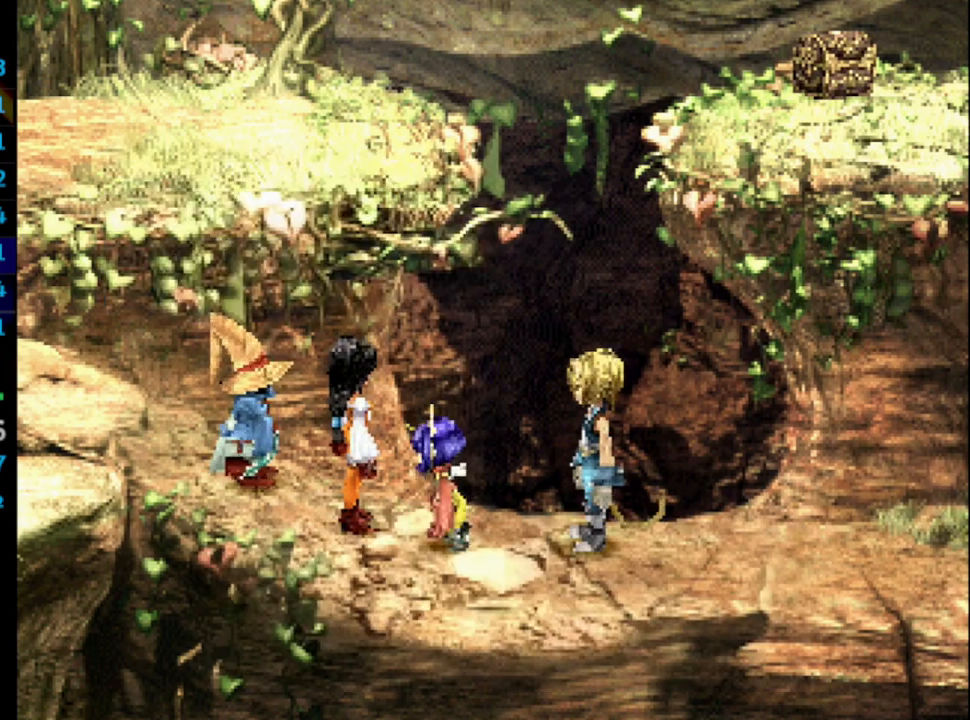
{"buttons": [], "left_stick": "center", "right_stick": "center", "events": [[50, "CROSS", "down"], [133, "CROSS", "up"], [133, "SQUARE", "down"], [167, "SQUARE", "up"], [367, "CIRCLE", "down"], [400, "CIRCLE", "up"]]}
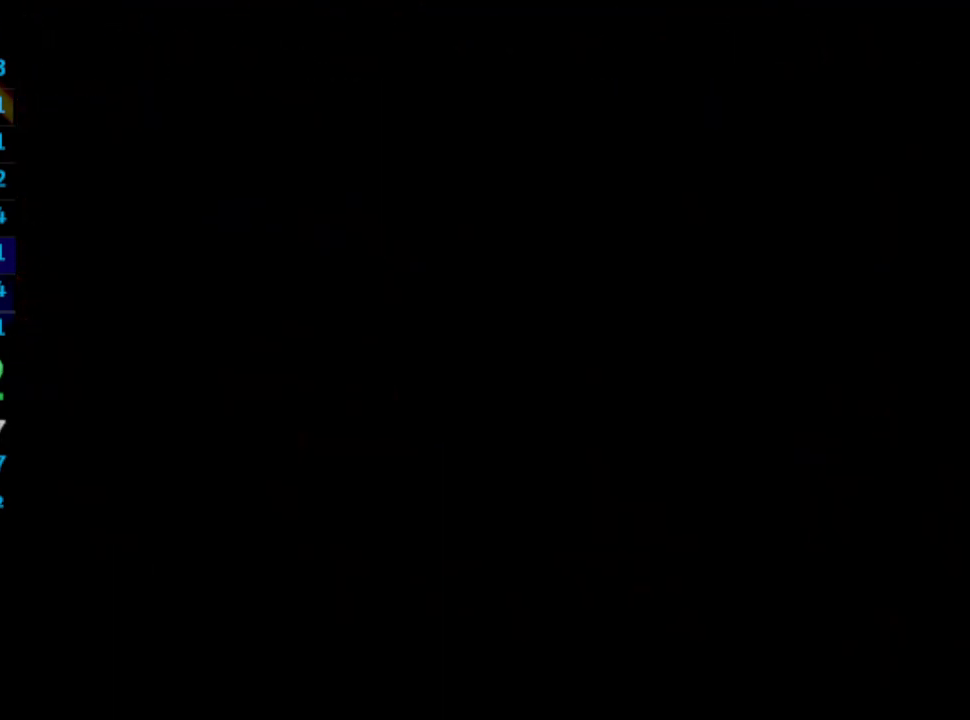
{"buttons": [], "left_stick": "center", "right_stick": "center", "events": [[67, "CIRCLE", "down"], [133, "CIRCLE", "up"], [167, "CIRCLE", "down"], [200, "CIRCLE", "up"], [267, "CIRCLE", "down"], [400, "CIRCLE", "up"], [467, "CIRCLE", "down"], [500, "CIRCLE", "up"]]}
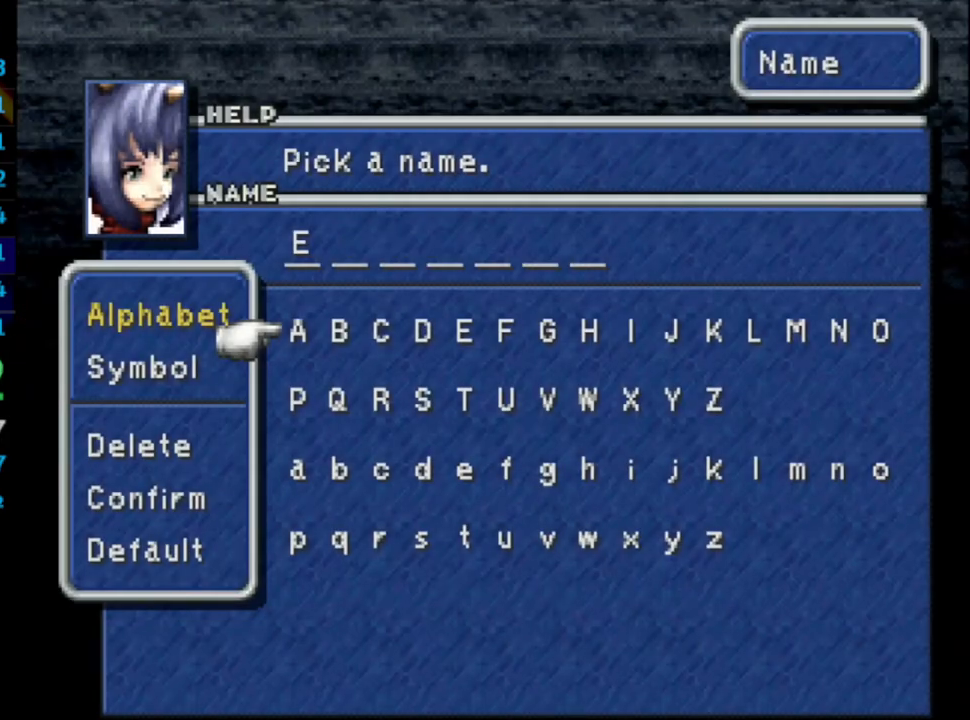
{"buttons": [], "left_stick": "center", "right_stick": "center", "events": [[50, "START", "down"], [83, "CROSS", "down"], [150, "START", "up"], [383, "CROSS", "up"], [383, "SQUARE", "down"], [450, "CROSS", "down"], [467, "SQUARE", "up"], [500, "CROSS", "up"]]}
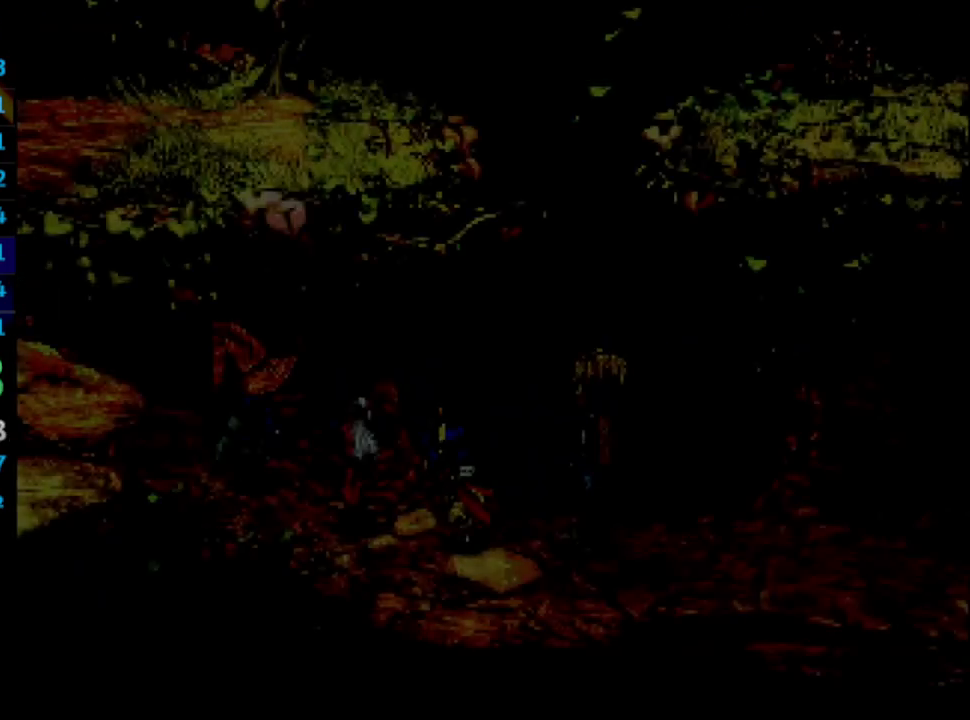
{"buttons": ["SQUARE"], "left_stick": "center", "right_stick": "center", "events": [[50, "SQUARE", "down"], [67, "CROSS", "down"], [100, "CROSS", "up"], [100, "SQUARE", "up"], [167, "CROSS", "down"], [200, "CROSS", "up"], [233, "SQUARE", "down"], [333, "SQUARE", "up"], [383, "SQUARE", "down"], [400, "CROSS", "down"], [433, "SQUARE", "up"], [483, "CROSS", "up"], [500, "SQUARE", "down"]]}